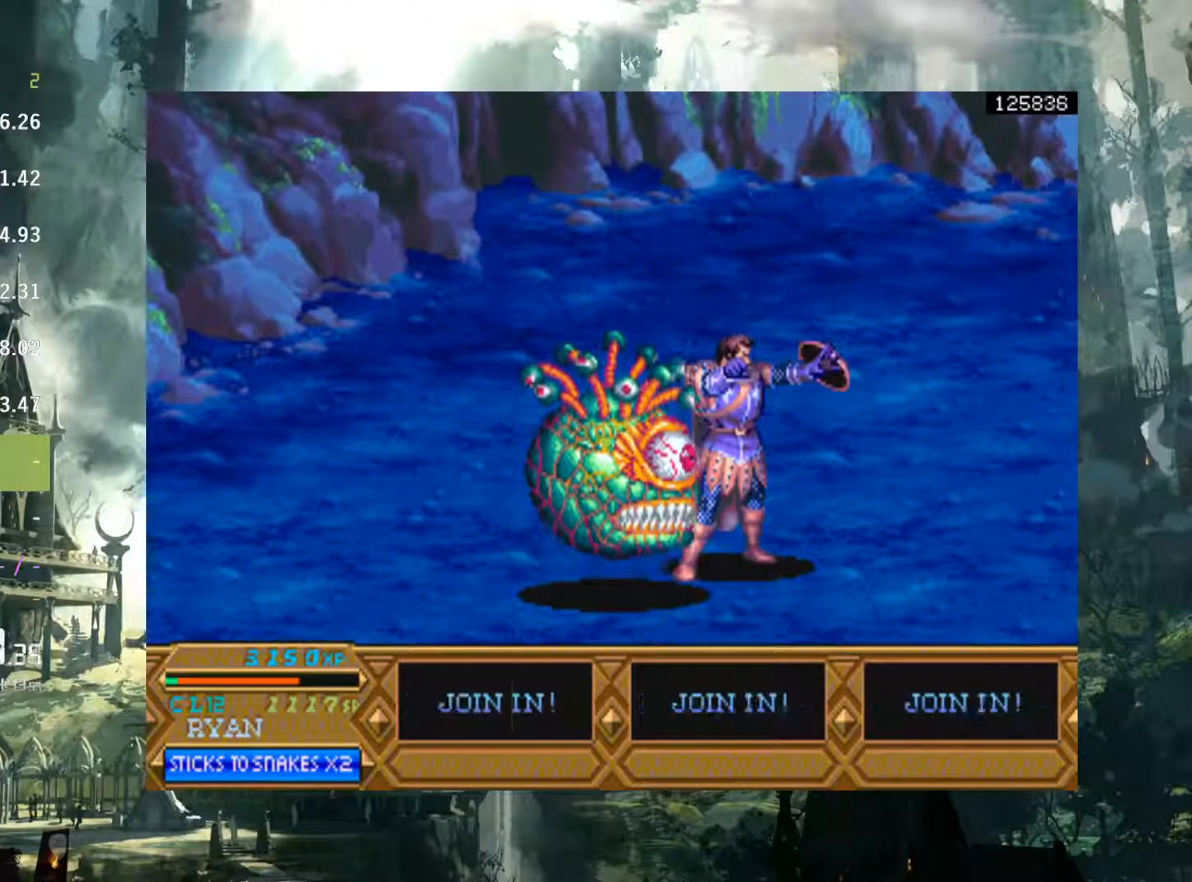
Gameplay with a controller (Xbox layout); each line is a JSON object with the inputs held at the frame after it. "events" lists button and stick changes between this image and that frame as [ms after this image, input, new state], when the widget could be followed in between. Not read: L3 R3 START left_stick right_stick.
{"buttons": ["DPAD_RIGHT"], "events": []}
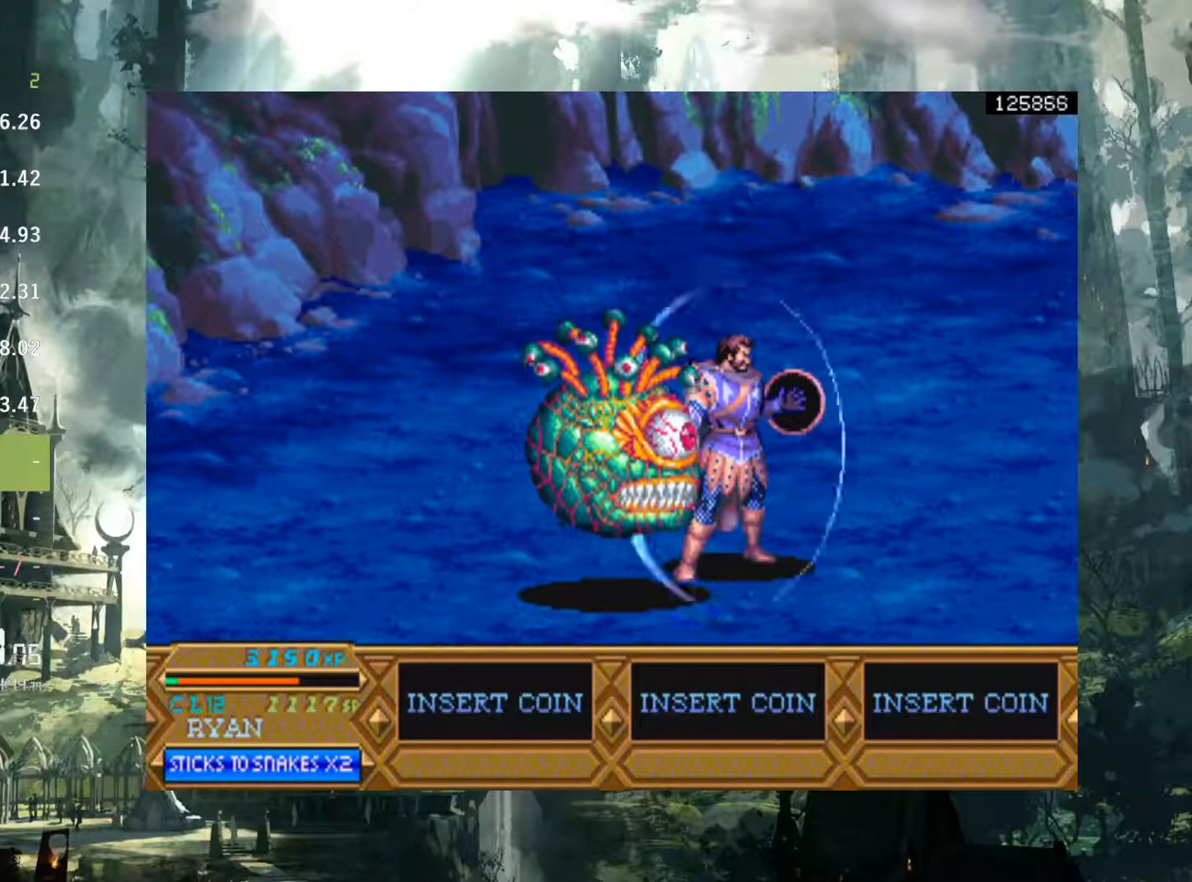
{"buttons": ["DPAD_RIGHT"], "events": []}
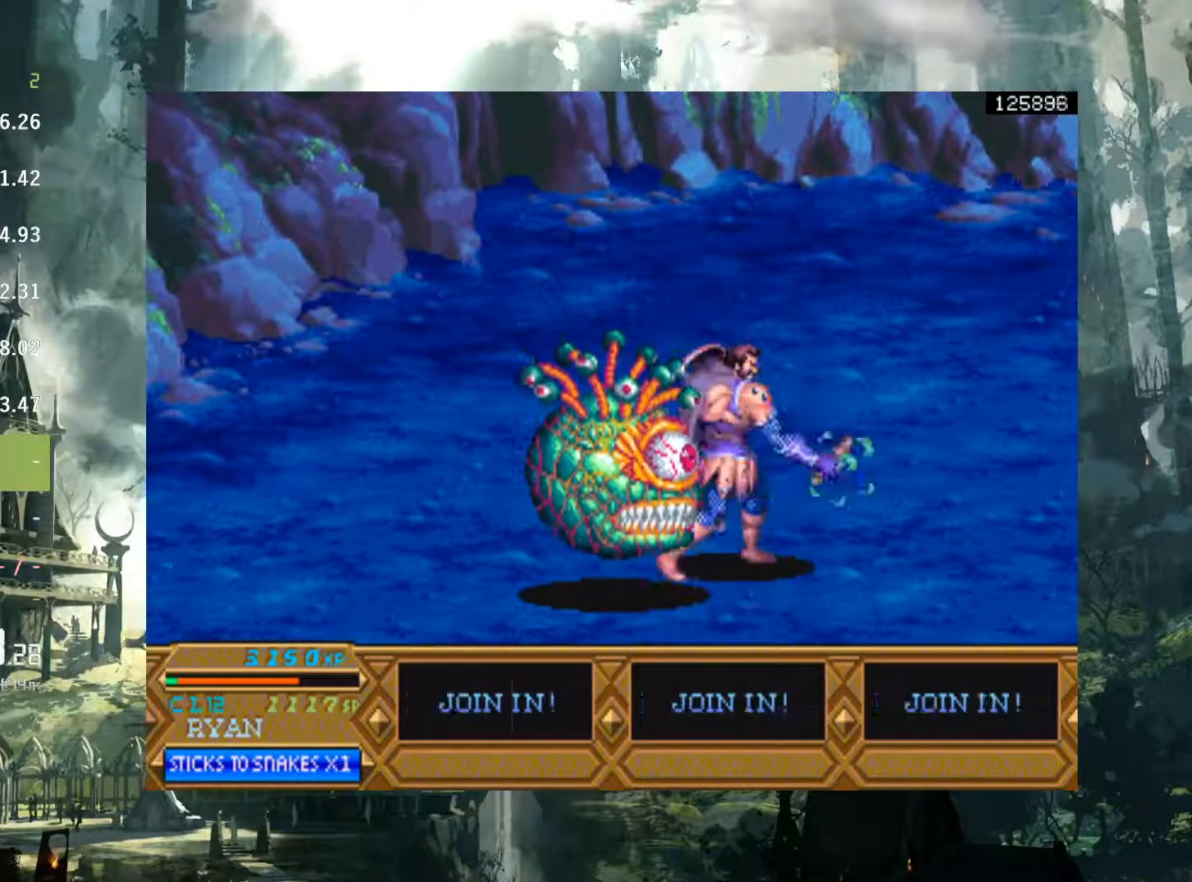
{"buttons": ["DPAD_RIGHT"], "events": []}
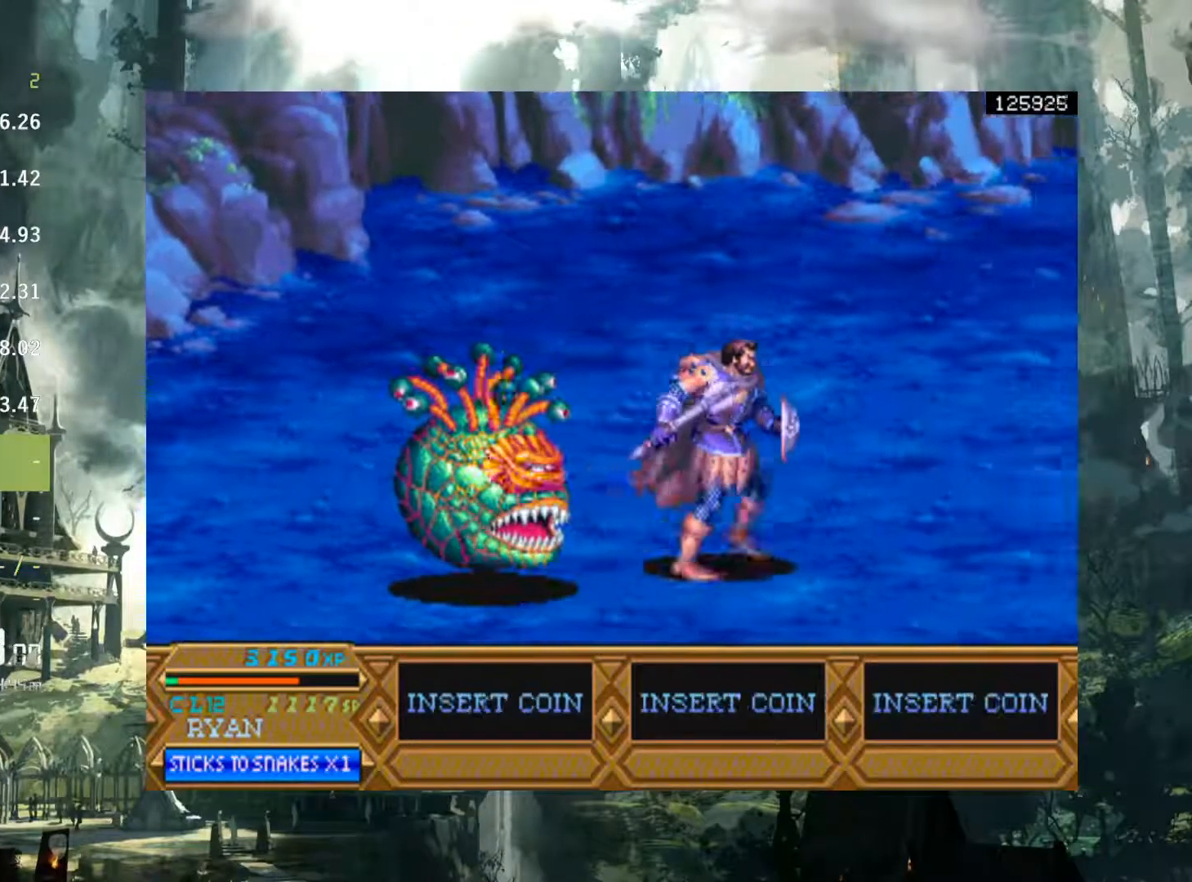
{"buttons": ["DPAD_RIGHT"], "events": [[333, "Y", "down"], [450, "Y", "up"]]}
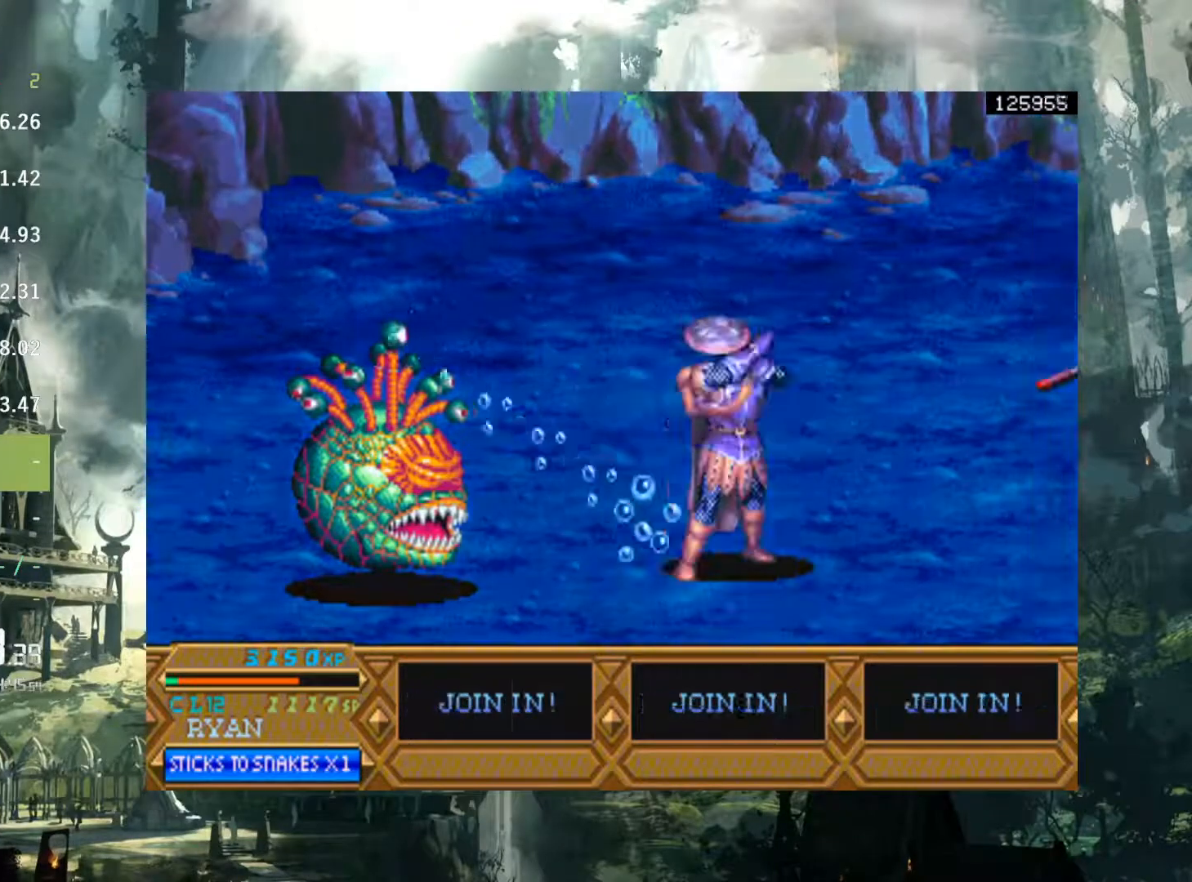
{"buttons": ["DPAD_RIGHT"], "events": [[17, "Y", "down"], [117, "Y", "up"], [167, "Y", "down"], [267, "Y", "up"], [350, "Y", "down"], [467, "Y", "up"]]}
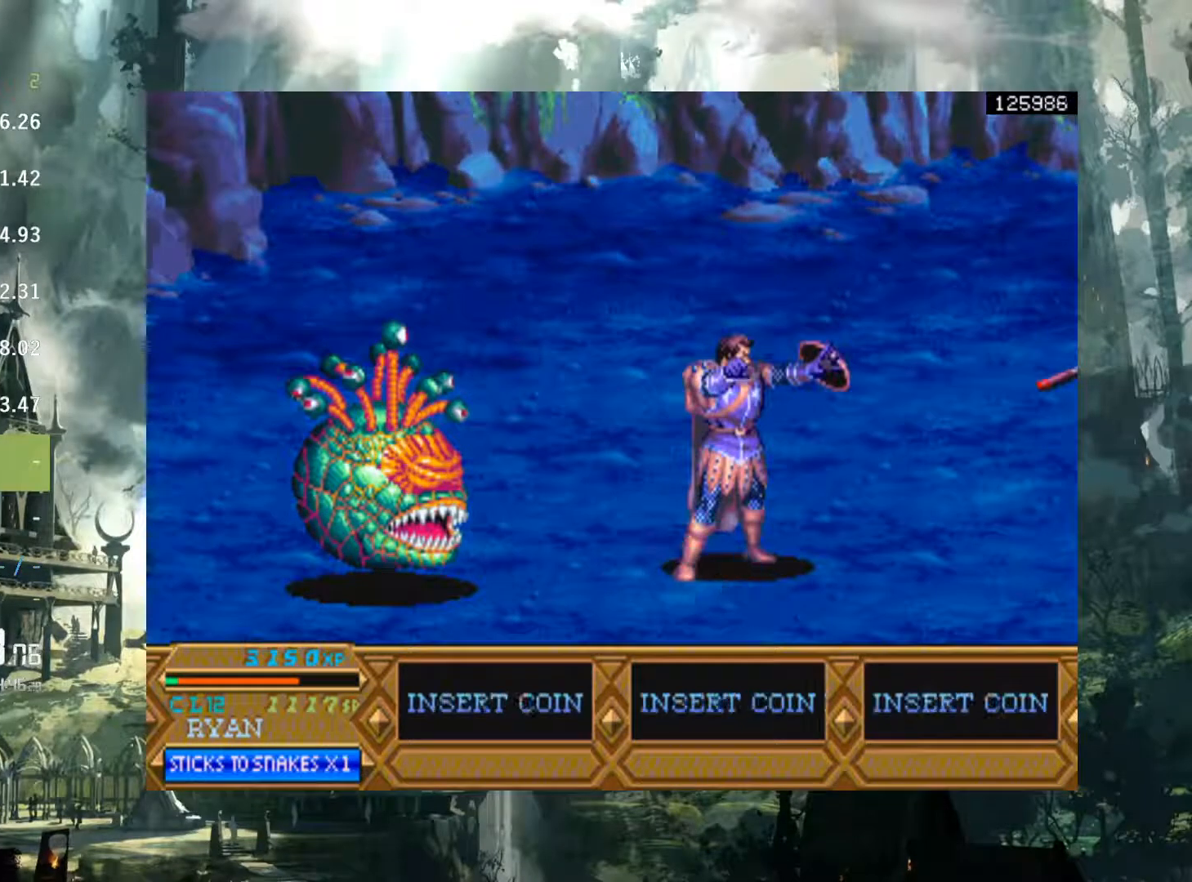
{"buttons": ["DPAD_RIGHT"], "events": []}
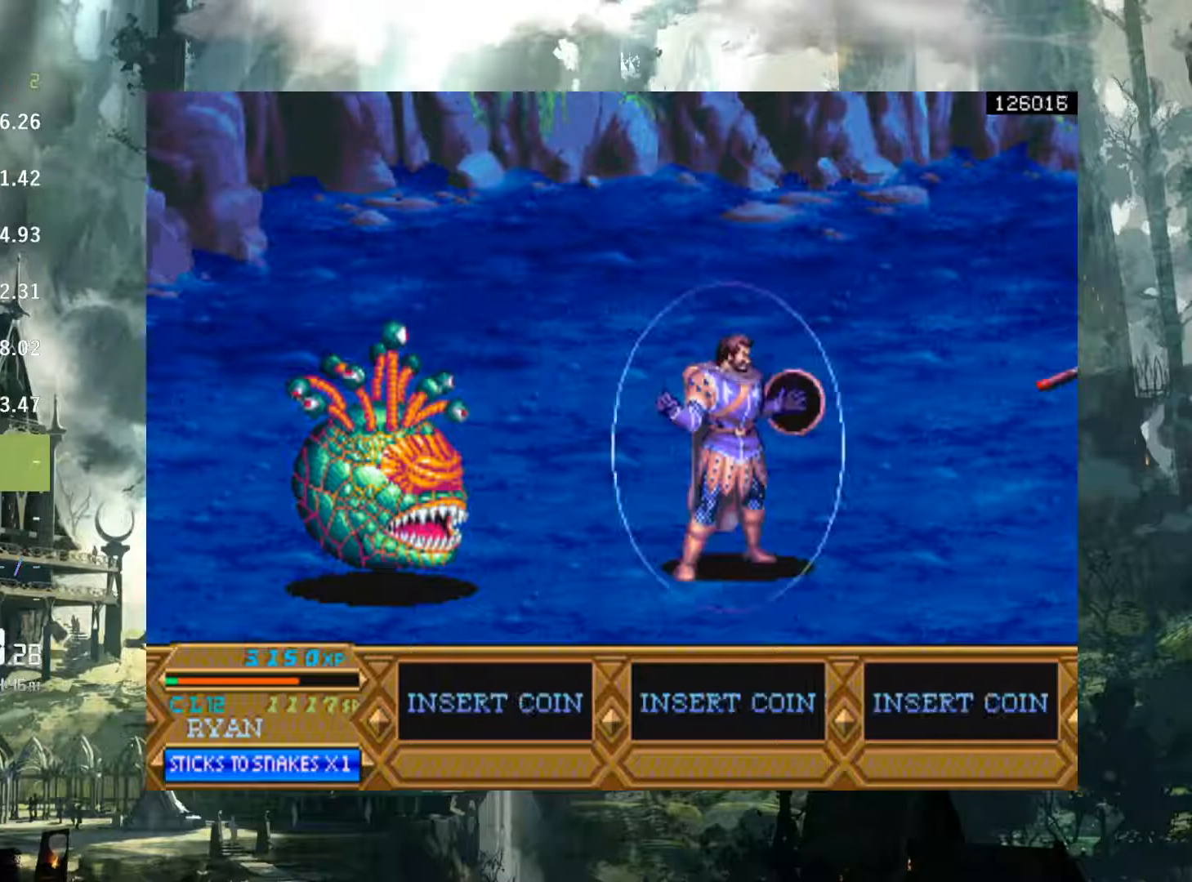
{"buttons": ["DPAD_RIGHT"], "events": []}
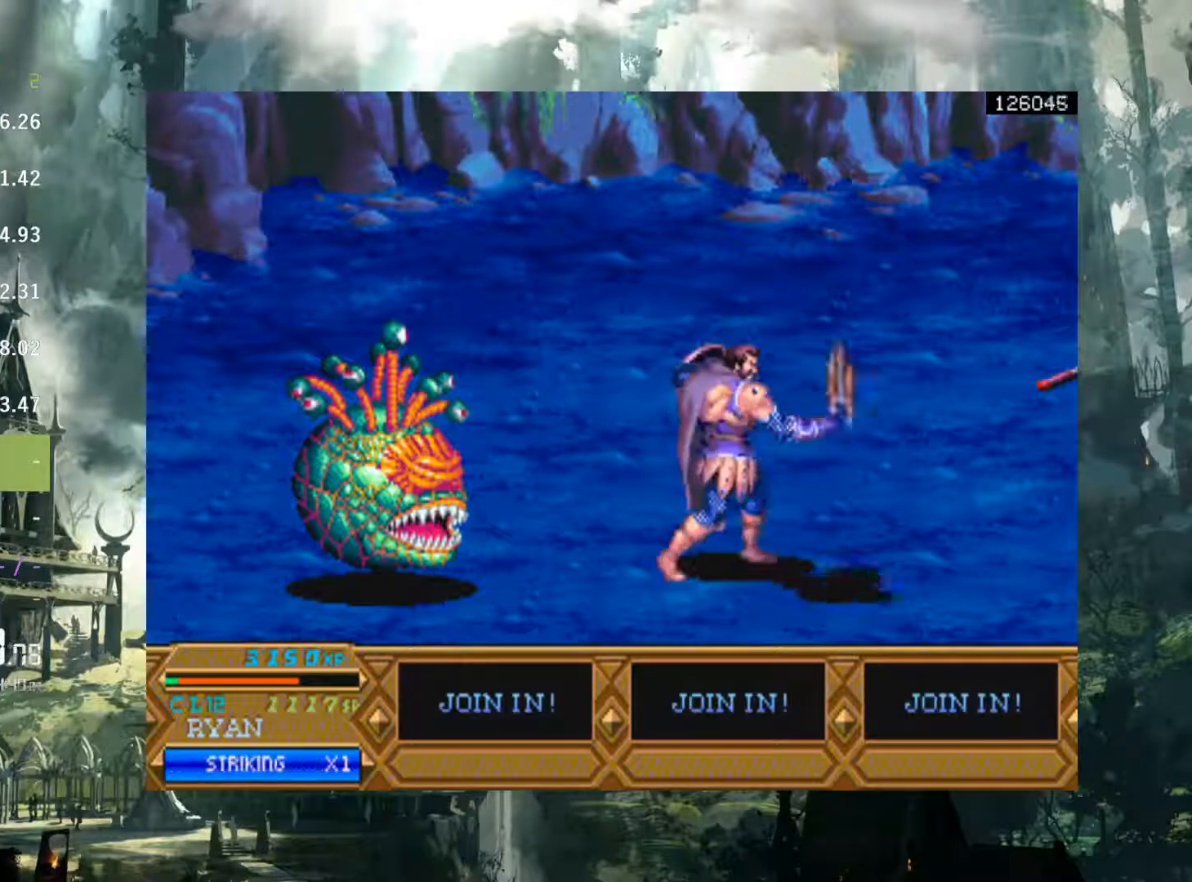
{"buttons": ["DPAD_RIGHT"], "events": []}
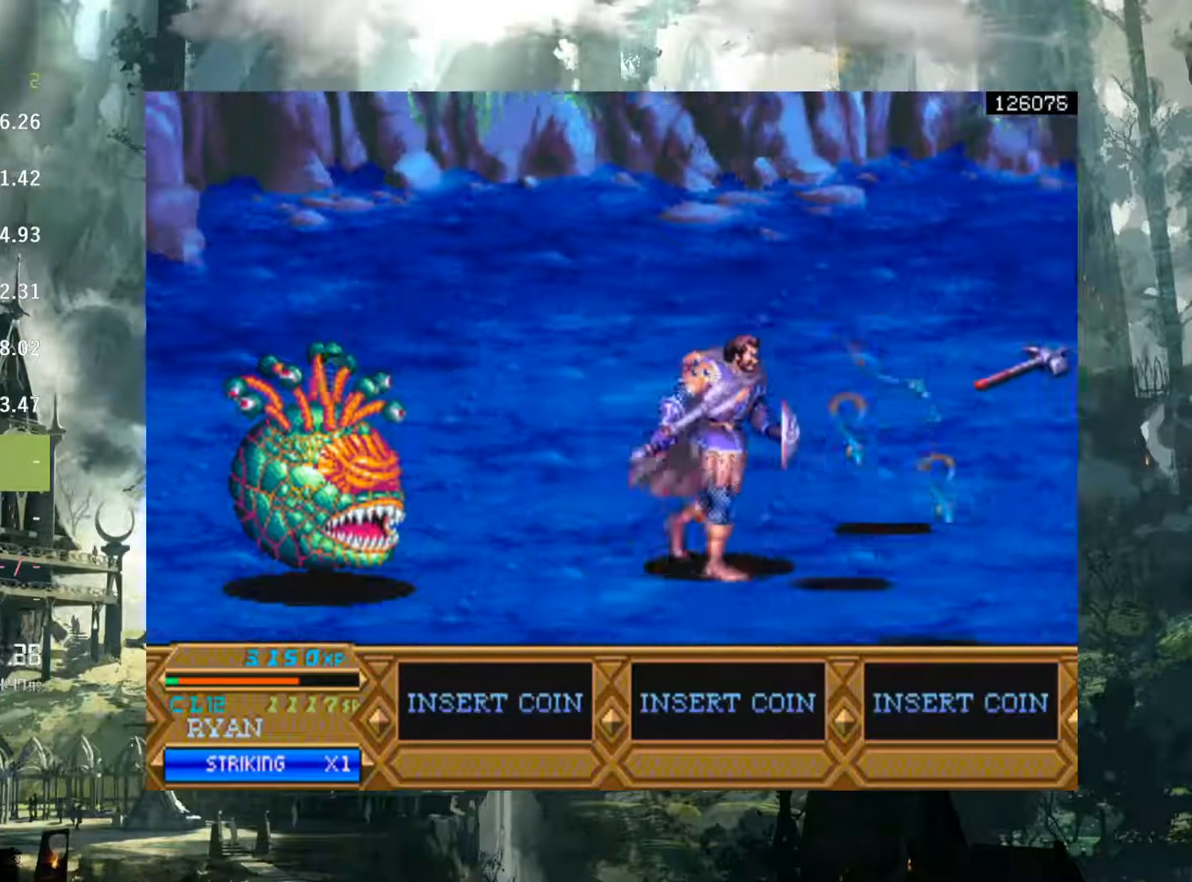
{"buttons": ["DPAD_RIGHT"], "events": [[33, "DPAD_UP", "down"], [450, "DPAD_UP", "up"]]}
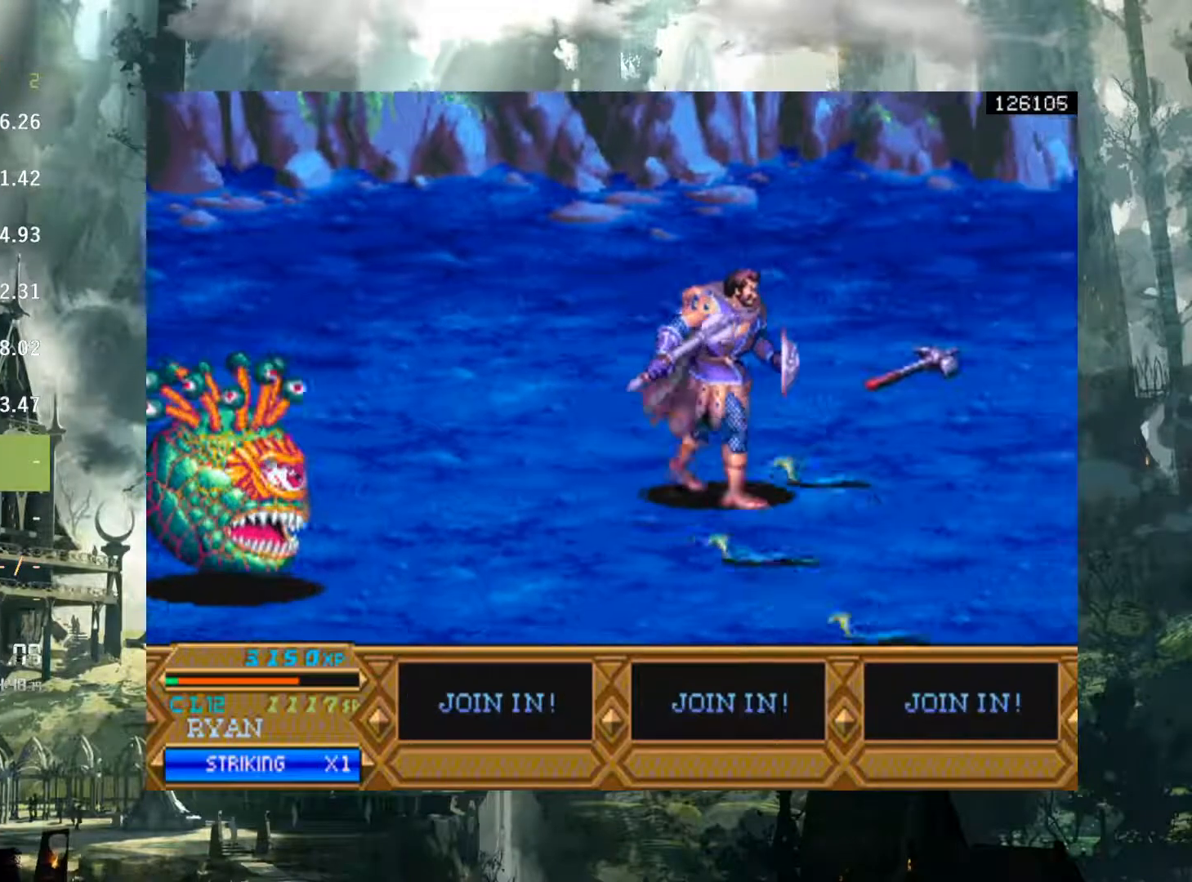
{"buttons": ["DPAD_RIGHT"], "events": []}
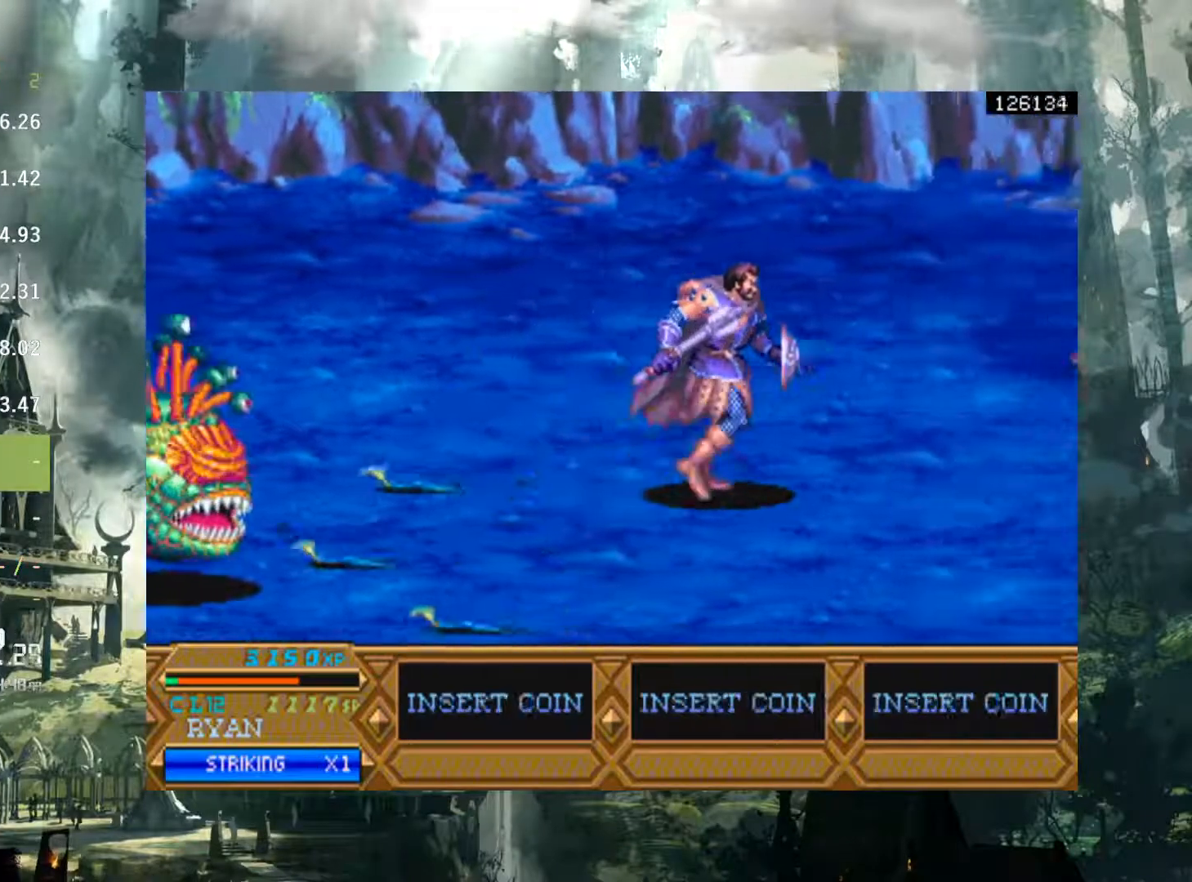
{"buttons": ["DPAD_DOWN", "DPAD_LEFT"], "events": [[100, "DPAD_DOWN", "down"], [133, "DPAD_RIGHT", "up"], [150, "DPAD_DOWN", "up"], [167, "DPAD_DOWN", "down"], [433, "DPAD_LEFT", "down"]]}
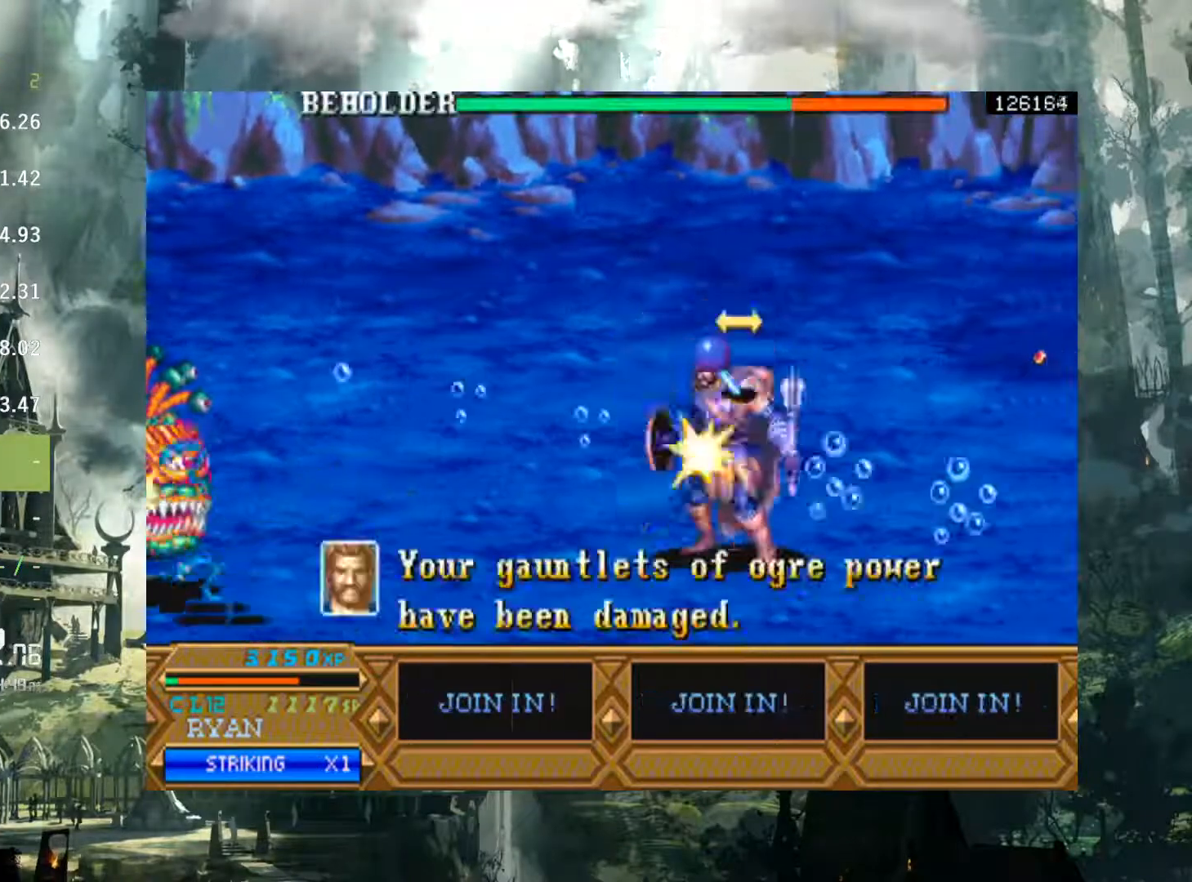
{"buttons": ["DPAD_LEFT"], "events": [[67, "DPAD_DOWN", "up"], [300, "A", "down"], [467, "A", "up"]]}
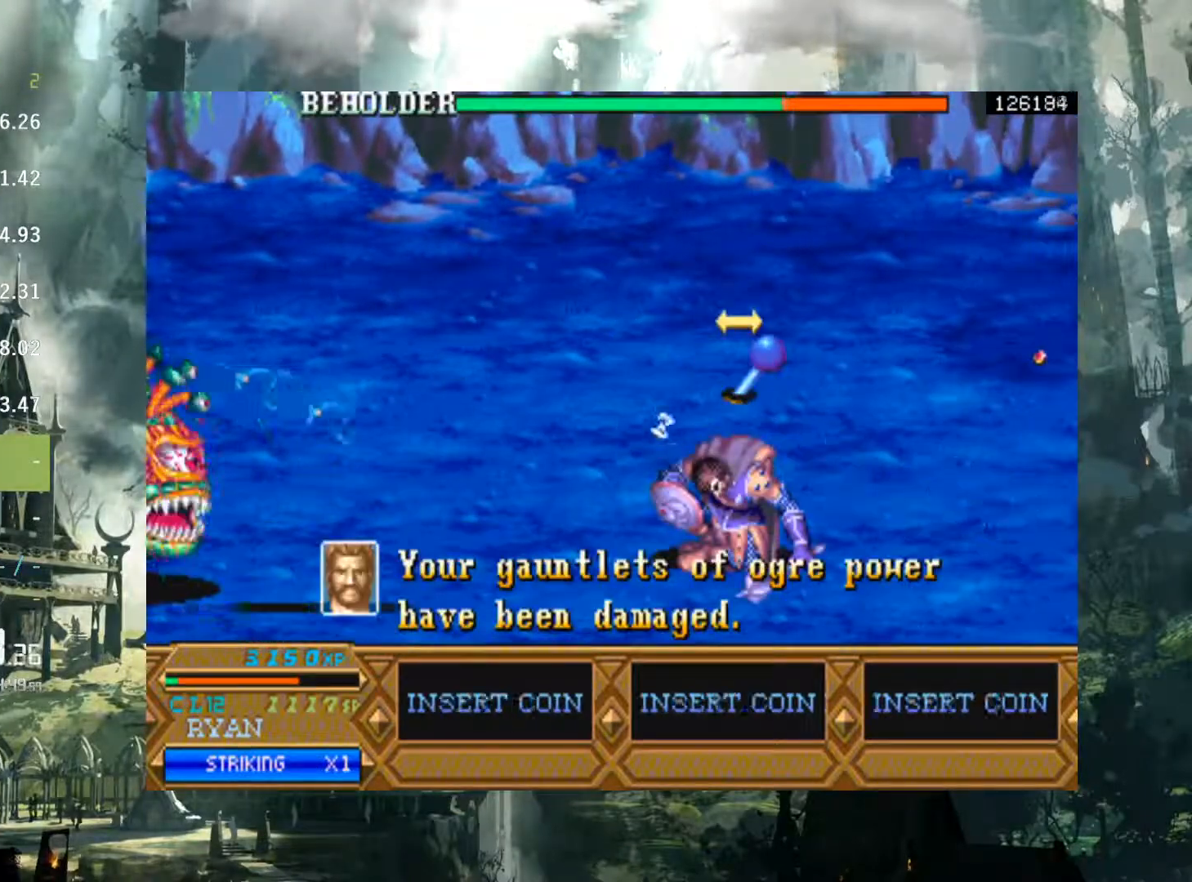
{"buttons": [], "events": [[83, "DPAD_LEFT", "up"], [150, "DPAD_RIGHT", "down"], [267, "DPAD_RIGHT", "up"], [283, "DPAD_LEFT", "down"], [417, "DPAD_LEFT", "up"], [433, "DPAD_RIGHT", "down"], [483, "DPAD_RIGHT", "up"]]}
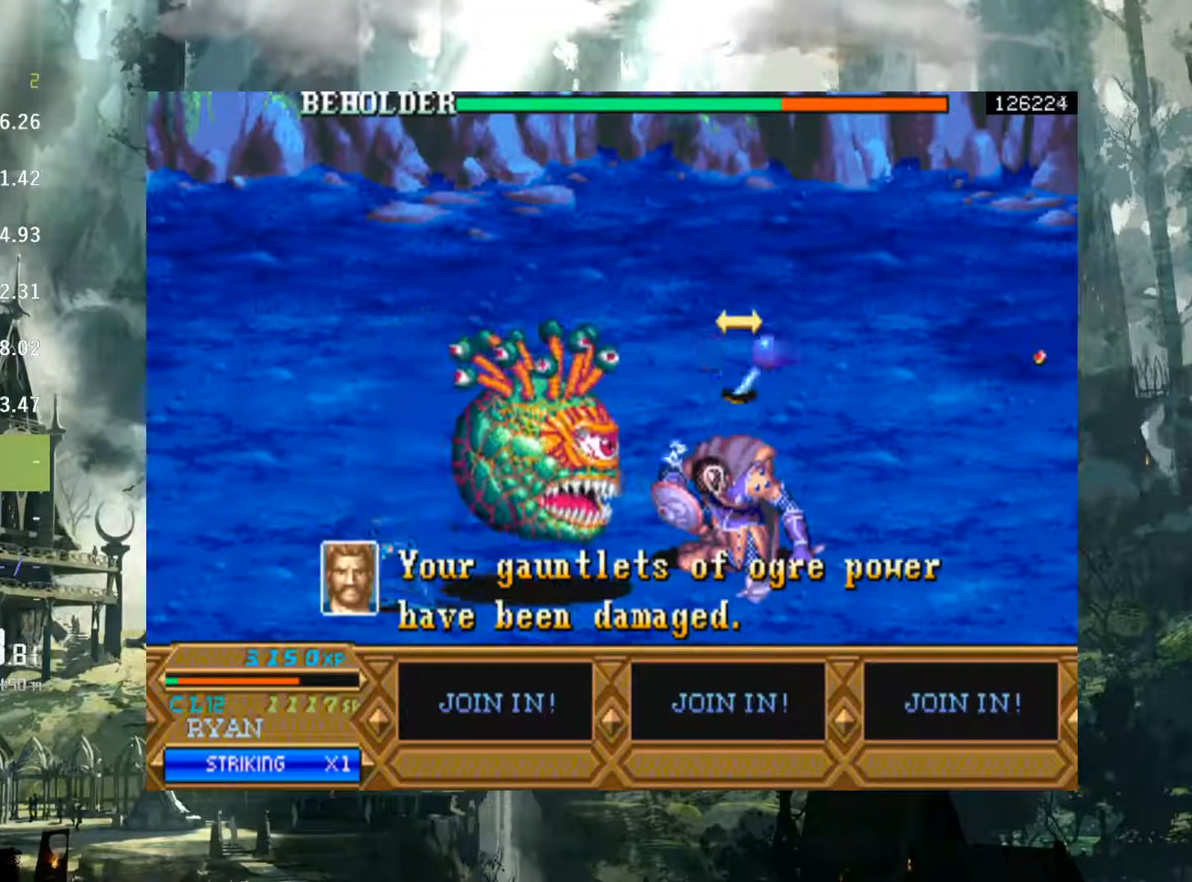
{"buttons": [], "events": [[50, "DPAD_LEFT", "down"], [133, "DPAD_LEFT", "up"], [150, "DPAD_RIGHT", "down"], [233, "DPAD_RIGHT", "up"], [283, "DPAD_LEFT", "down"], [400, "DPAD_LEFT", "up"], [417, "DPAD_RIGHT", "down"], [483, "DPAD_RIGHT", "up"]]}
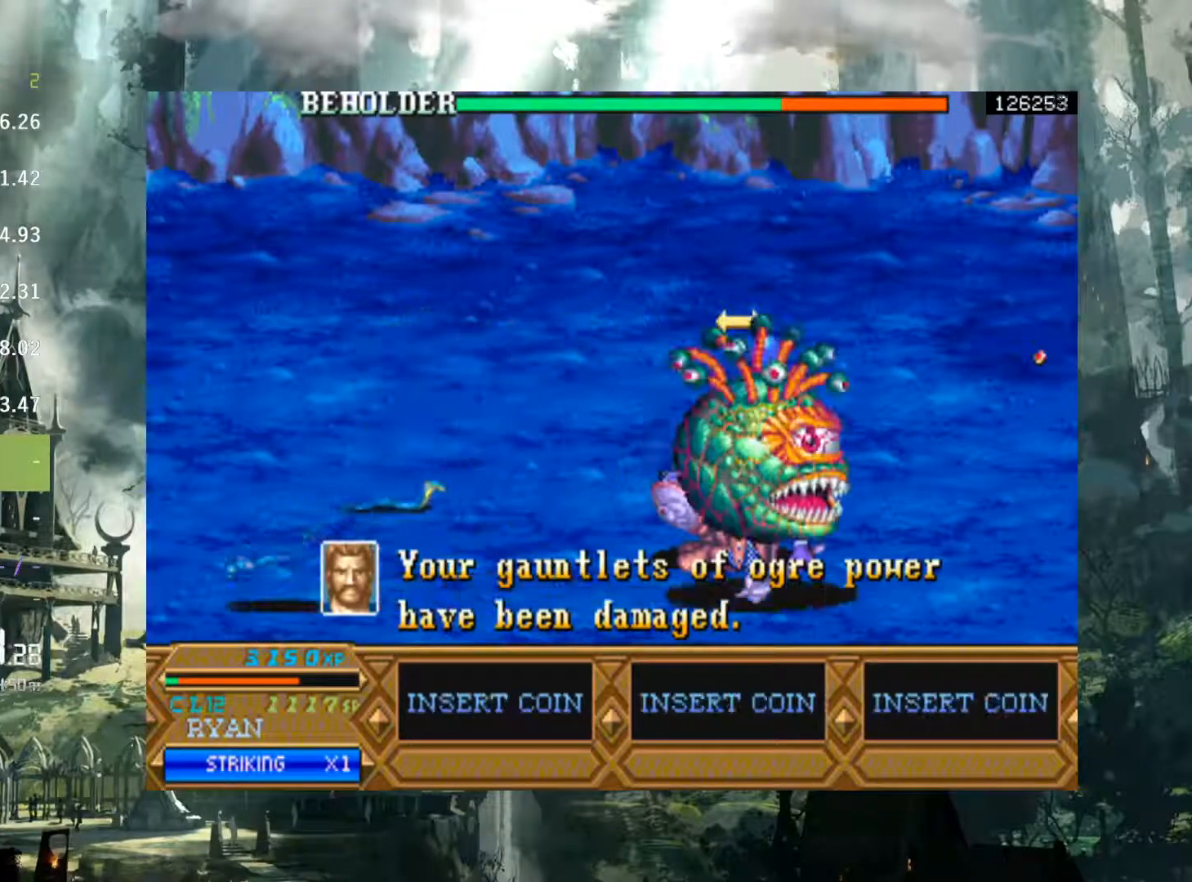
{"buttons": ["DPAD_RIGHT"], "events": [[17, "DPAD_LEFT", "down"], [117, "DPAD_LEFT", "up"], [150, "DPAD_RIGHT", "down"], [200, "DPAD_RIGHT", "up"], [233, "DPAD_LEFT", "down"], [367, "DPAD_LEFT", "up"], [383, "DPAD_RIGHT", "down"], [467, "DPAD_RIGHT", "up"], [500, "DPAD_RIGHT", "down"]]}
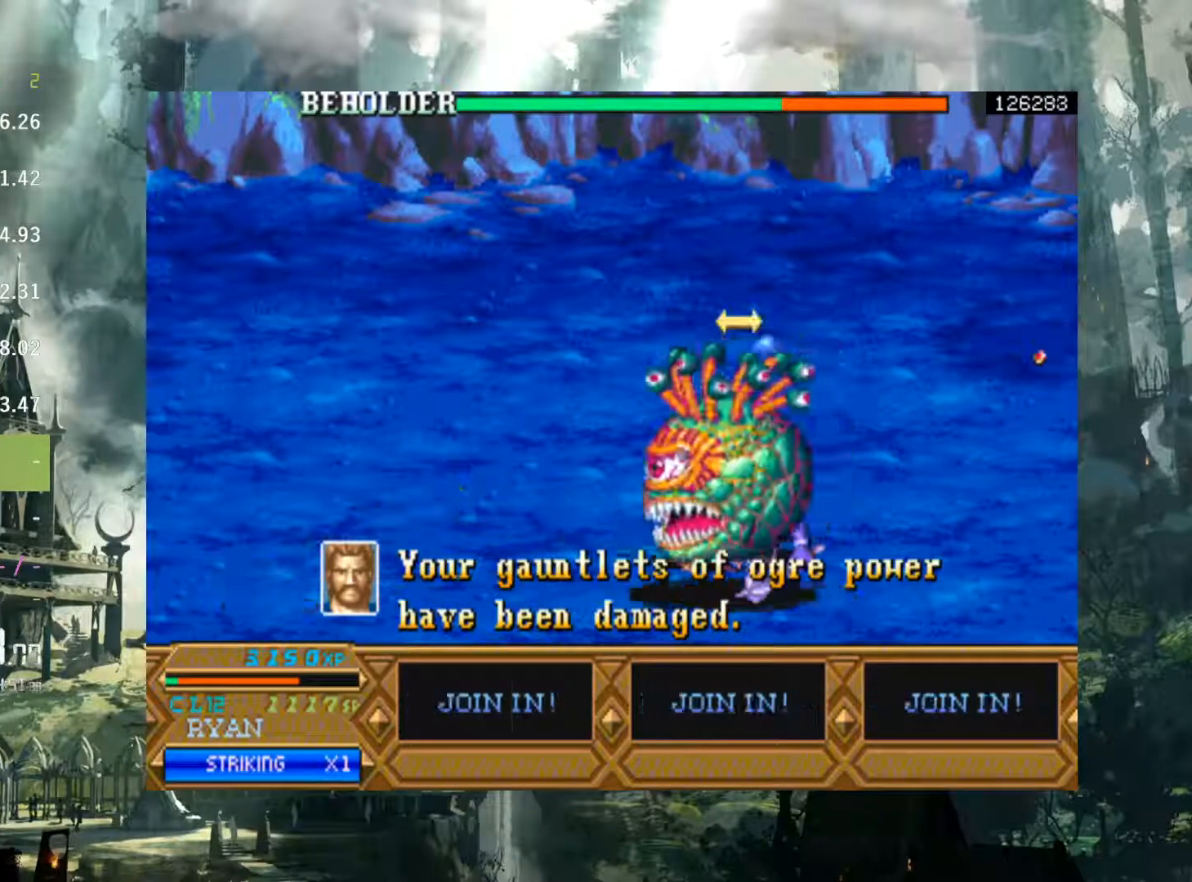
{"buttons": [], "events": [[17, "DPAD_RIGHT", "up"], [33, "DPAD_DOWN", "down"], [50, "DPAD_LEFT", "down"], [117, "DPAD_DOWN", "up"], [167, "DPAD_LEFT", "up"], [183, "DPAD_RIGHT", "down"], [250, "DPAD_RIGHT", "up"], [283, "DPAD_LEFT", "down"], [383, "DPAD_LEFT", "up"], [400, "DPAD_RIGHT", "down"], [483, "DPAD_RIGHT", "up"]]}
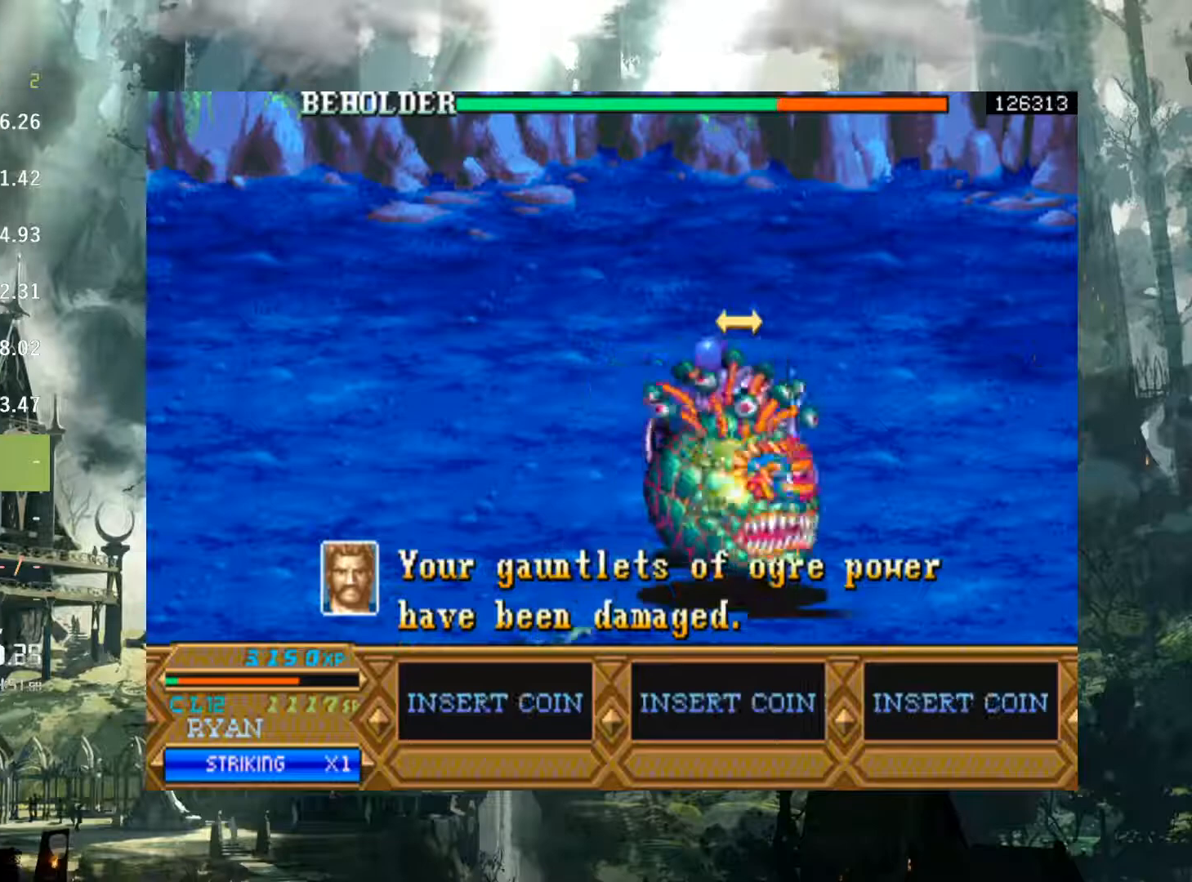
{"buttons": ["DPAD_LEFT"], "events": [[33, "DPAD_LEFT", "down"], [133, "DPAD_LEFT", "up"], [167, "DPAD_RIGHT", "down"], [233, "DPAD_RIGHT", "up"], [267, "DPAD_DOWN", "down"], [267, "DPAD_LEFT", "down"], [283, "DPAD_DOWN", "up"], [367, "DPAD_LEFT", "up"], [450, "DPAD_DOWN", "down"], [450, "DPAD_LEFT", "down"], [483, "DPAD_DOWN", "up"]]}
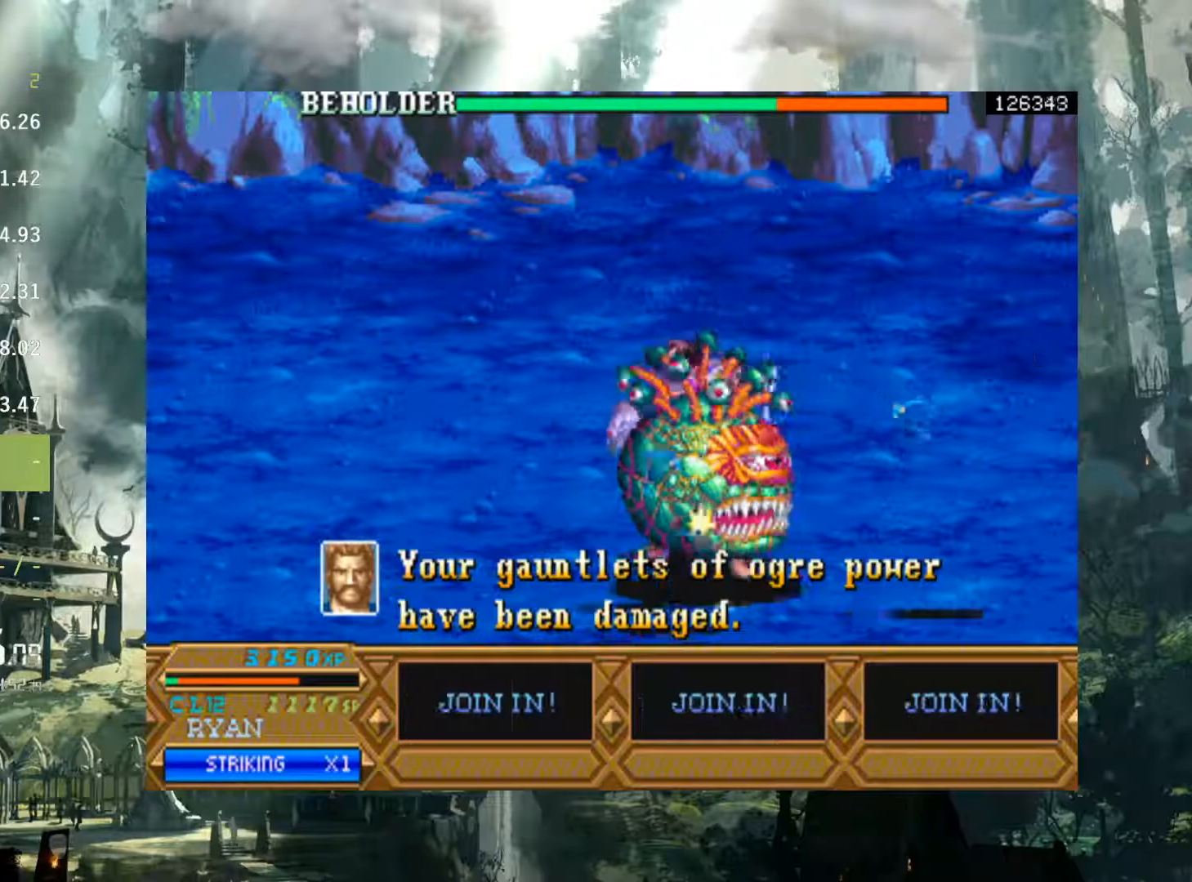
{"buttons": [], "events": [[17, "DPAD_LEFT", "up"], [50, "DPAD_RIGHT", "down"], [100, "DPAD_RIGHT", "up"], [150, "DPAD_LEFT", "down"], [233, "DPAD_LEFT", "up"], [250, "DPAD_RIGHT", "down"], [283, "DPAD_RIGHT", "up"], [317, "DPAD_LEFT", "down"], [417, "DPAD_LEFT", "up"]]}
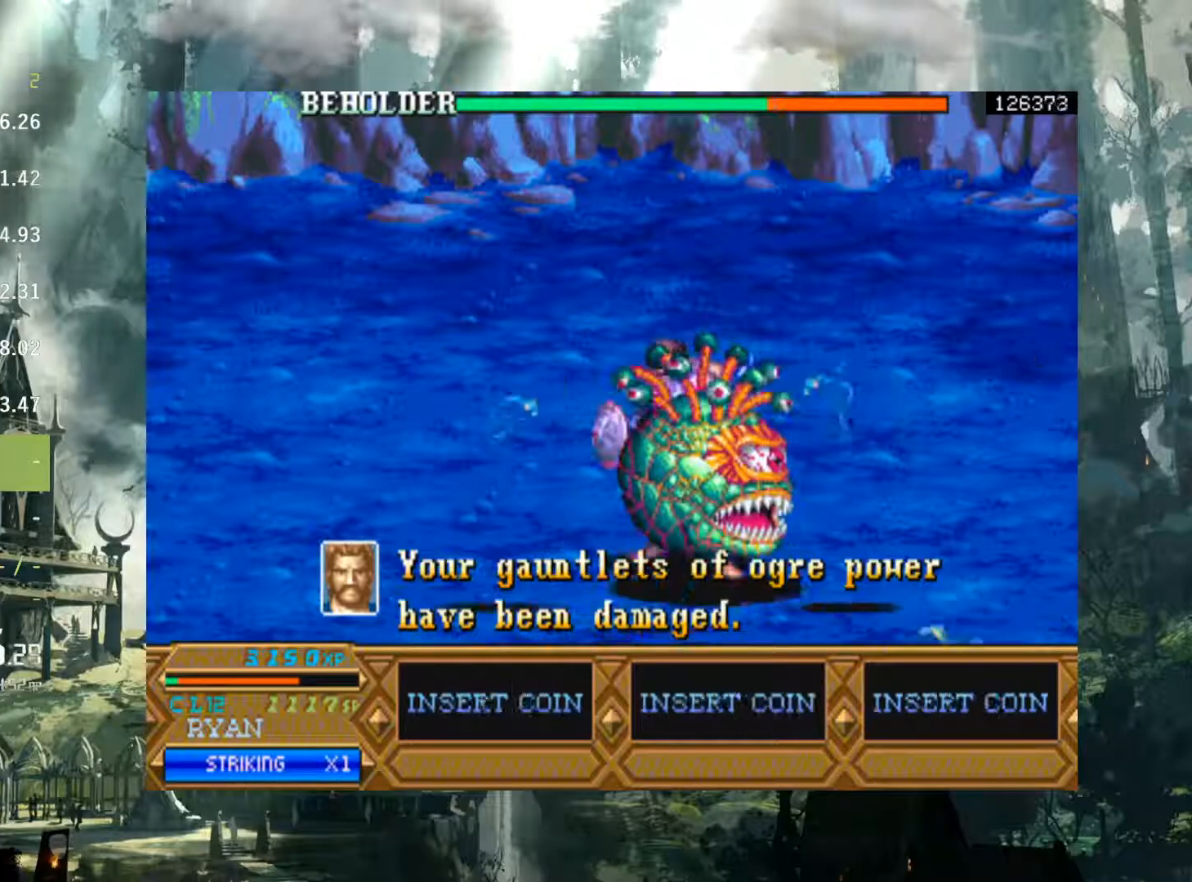
{"buttons": ["DPAD_DOWN", "DPAD_LEFT"], "events": [[17, "DPAD_LEFT", "down"], [133, "DPAD_LEFT", "up"], [150, "DPAD_RIGHT", "down"], [233, "DPAD_RIGHT", "up"], [283, "DPAD_LEFT", "down"], [400, "DPAD_LEFT", "up"], [483, "DPAD_DOWN", "down"], [483, "DPAD_LEFT", "down"]]}
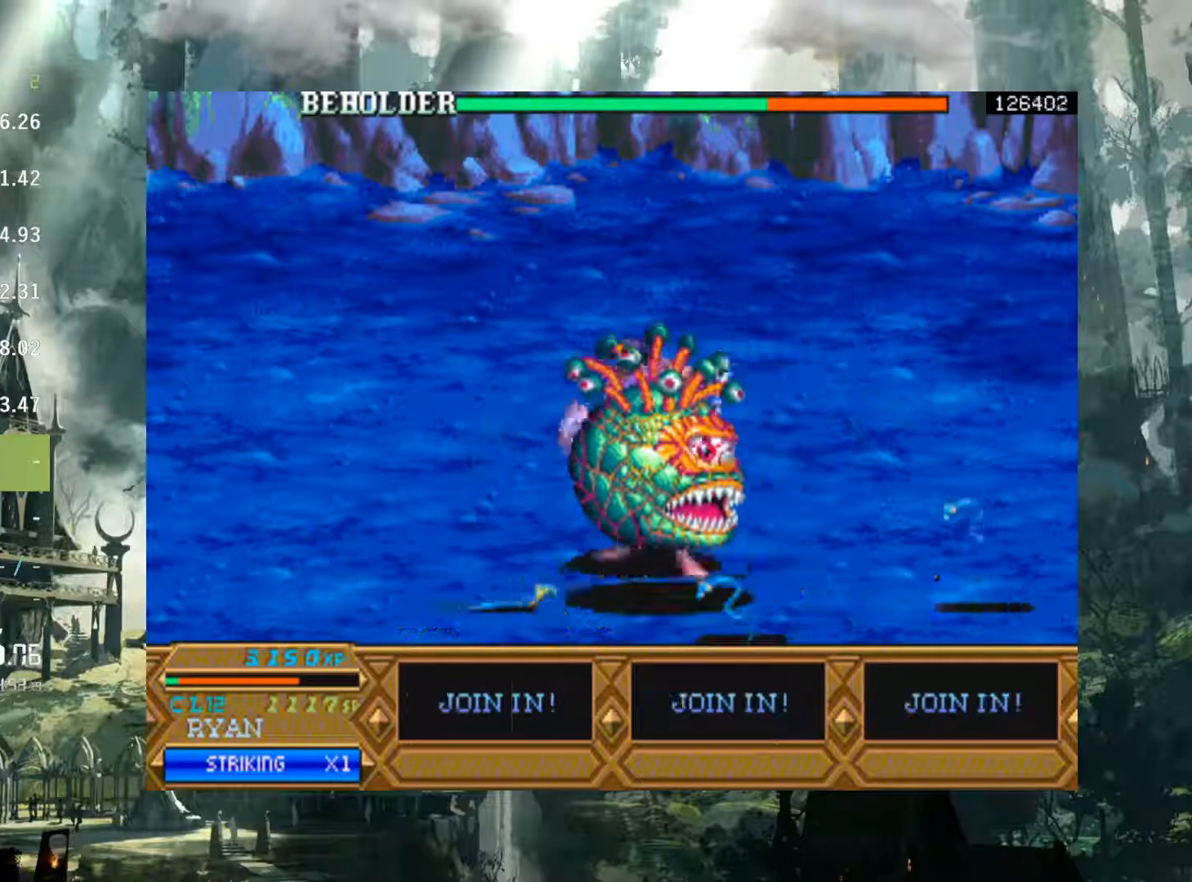
{"buttons": ["X", "DPAD_LEFT"], "events": [[17, "DPAD_DOWN", "up"], [100, "DPAD_LEFT", "up"], [117, "DPAD_RIGHT", "down"], [200, "DPAD_RIGHT", "up"], [267, "DPAD_RIGHT", "down"], [367, "DPAD_RIGHT", "up"], [400, "DPAD_LEFT", "down"], [467, "DPAD_DOWN", "down"], [500, "DPAD_DOWN", "up"], [500, "X", "down"]]}
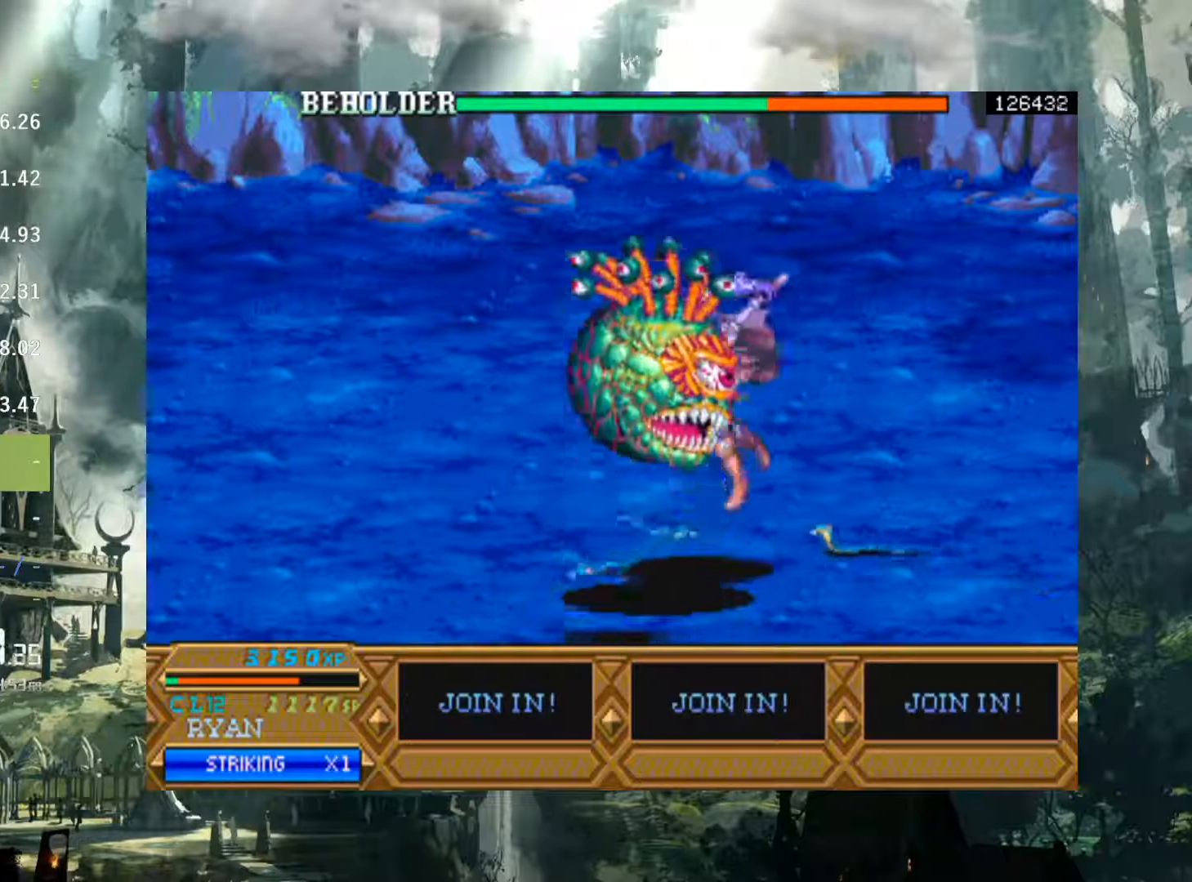
{"buttons": ["DPAD_DOWN", "DPAD_LEFT"], "events": [[17, "DPAD_DOWN", "down"], [67, "DPAD_LEFT", "up"], [100, "X", "up"], [183, "X", "down"], [217, "DPAD_DOWN", "up"], [250, "X", "up"], [417, "X", "down"], [433, "X", "up"], [450, "DPAD_LEFT", "down"], [500, "DPAD_DOWN", "down"]]}
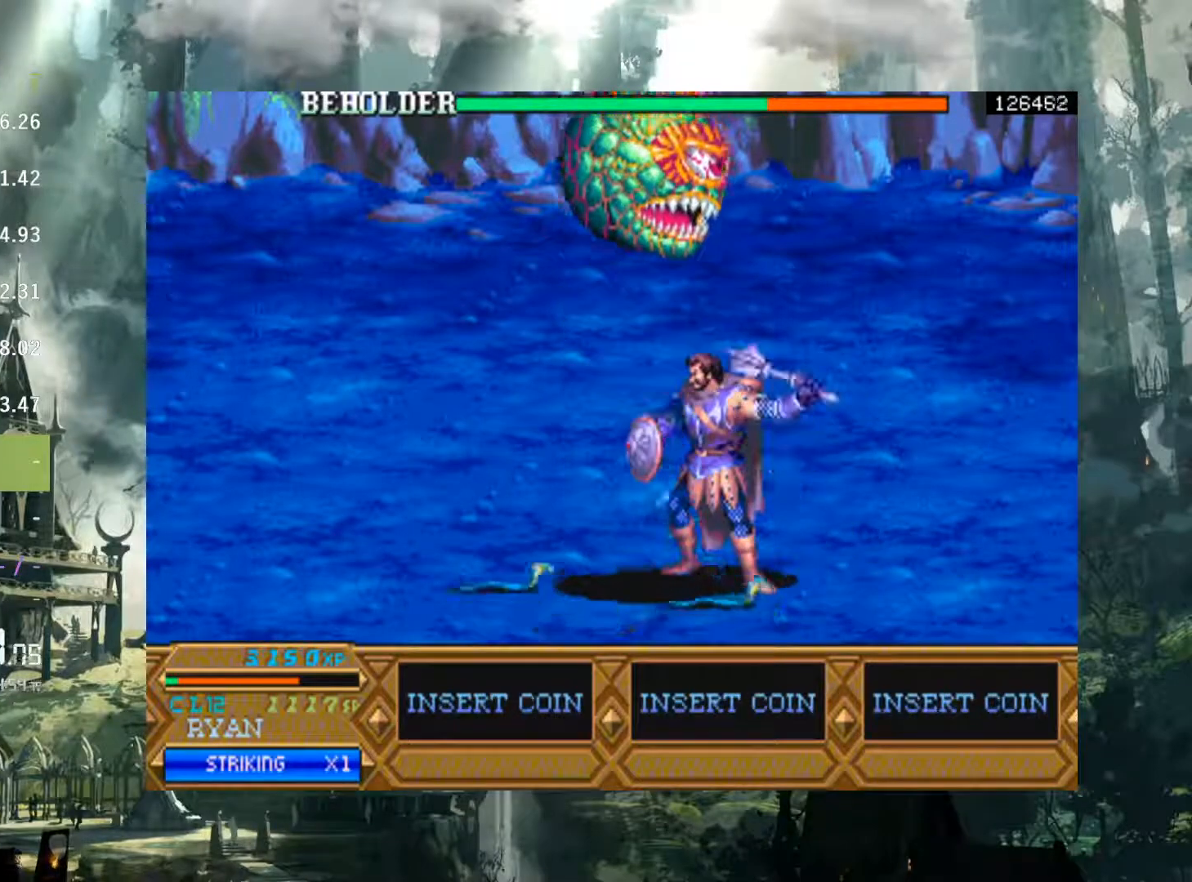
{"buttons": ["DPAD_LEFT"], "events": [[33, "X", "down"], [117, "DPAD_DOWN", "up"], [133, "X", "up"], [217, "X", "down"], [283, "X", "up"], [383, "X", "down"], [450, "X", "up"]]}
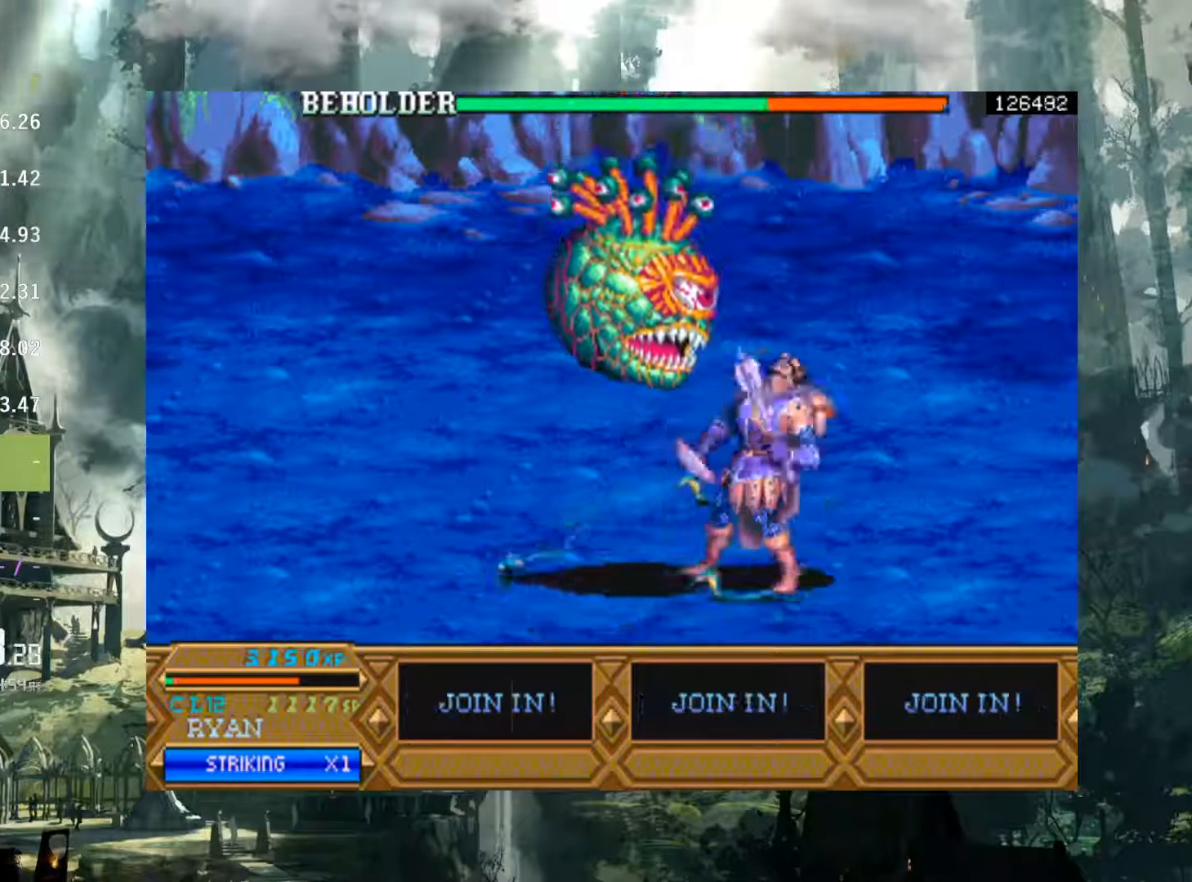
{"buttons": ["DPAD_LEFT"], "events": [[50, "X", "down"], [150, "X", "up"], [250, "X", "down"], [300, "X", "up"], [417, "X", "down"], [467, "X", "up"]]}
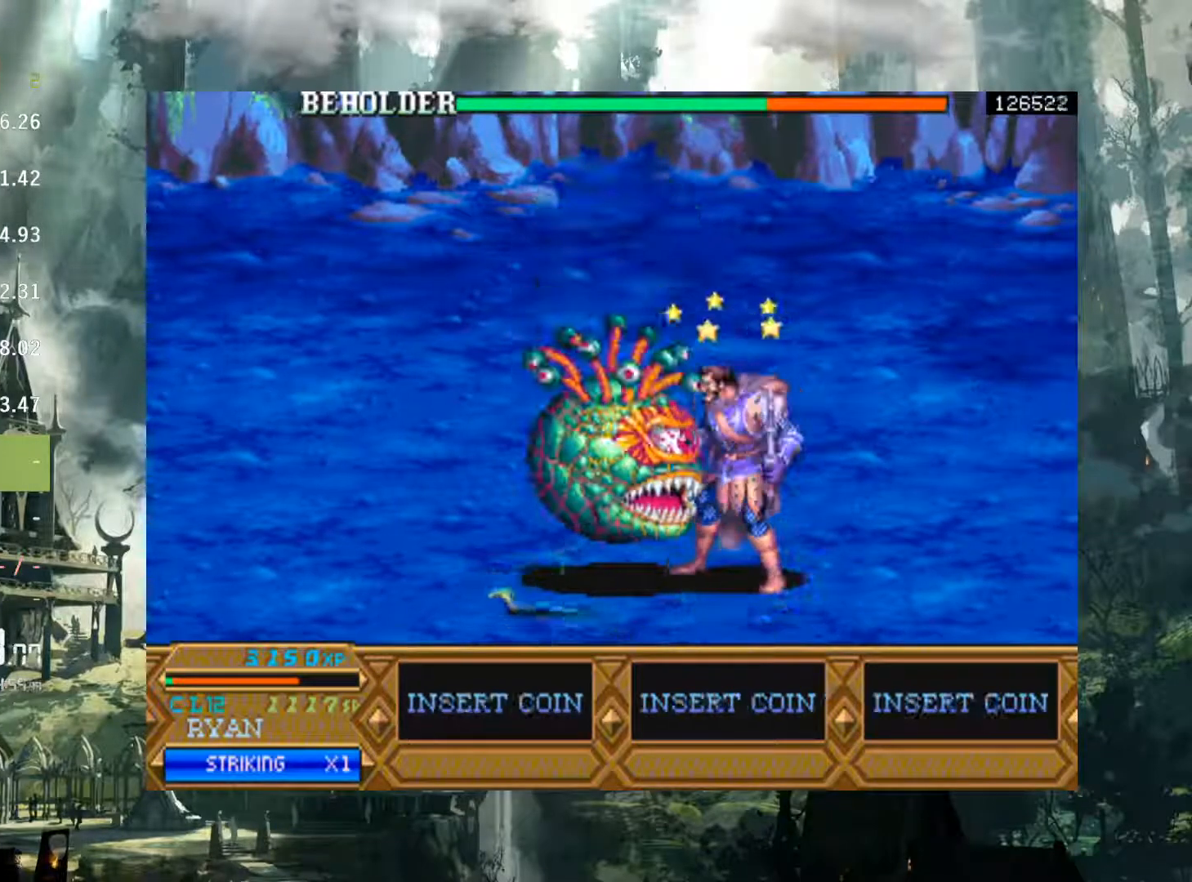
{"buttons": ["DPAD_LEFT"], "events": [[67, "X", "down"], [150, "X", "up"], [217, "DPAD_LEFT", "up"], [250, "X", "down"], [300, "X", "up"], [317, "DPAD_RIGHT", "down"], [400, "X", "down"], [467, "DPAD_RIGHT", "up"], [467, "X", "up"], [500, "DPAD_LEFT", "down"]]}
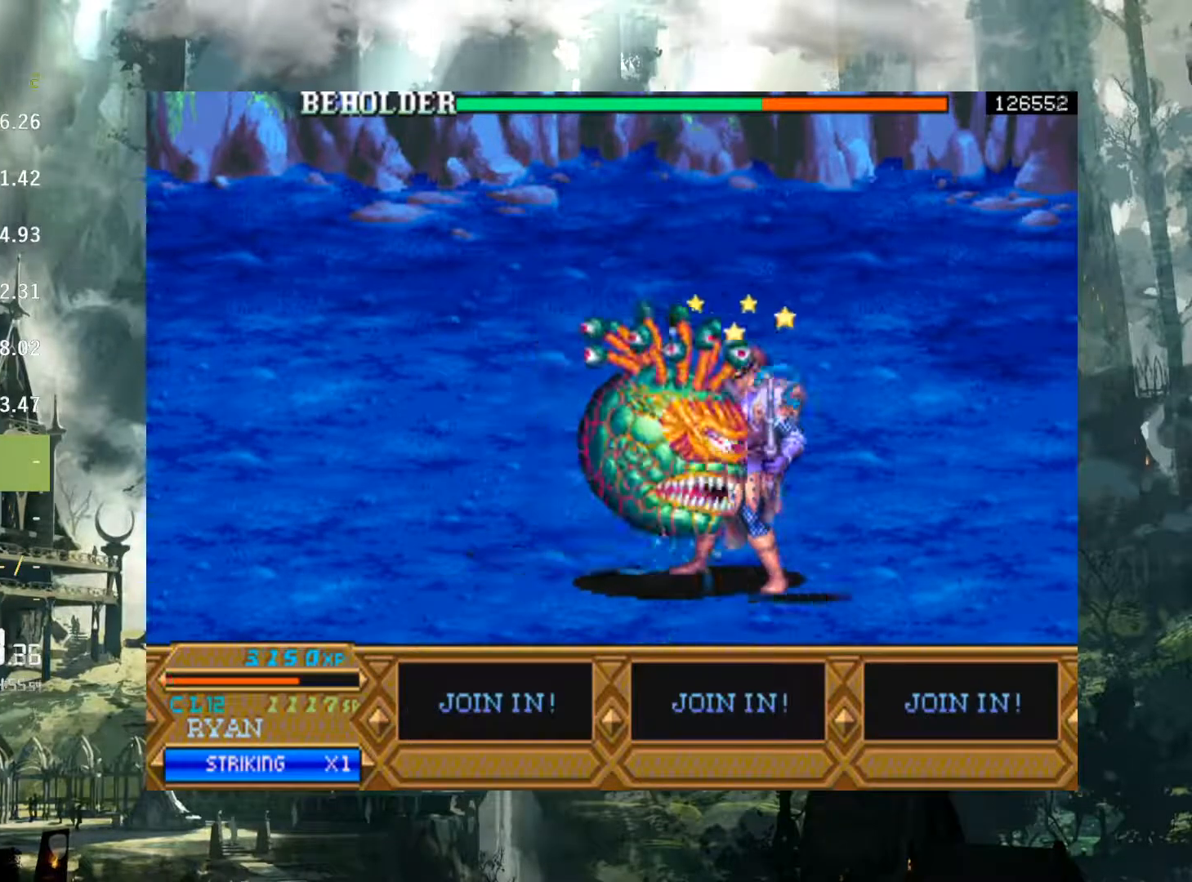
{"buttons": ["X", "DPAD_RIGHT"], "events": [[67, "X", "down"], [117, "DPAD_LEFT", "up"], [117, "X", "up"], [150, "DPAD_RIGHT", "down"], [200, "X", "down"], [233, "DPAD_RIGHT", "up"], [250, "DPAD_LEFT", "down"], [283, "X", "up"], [367, "X", "down"], [383, "DPAD_LEFT", "up"], [400, "DPAD_RIGHT", "down"], [417, "X", "up"], [500, "X", "down"]]}
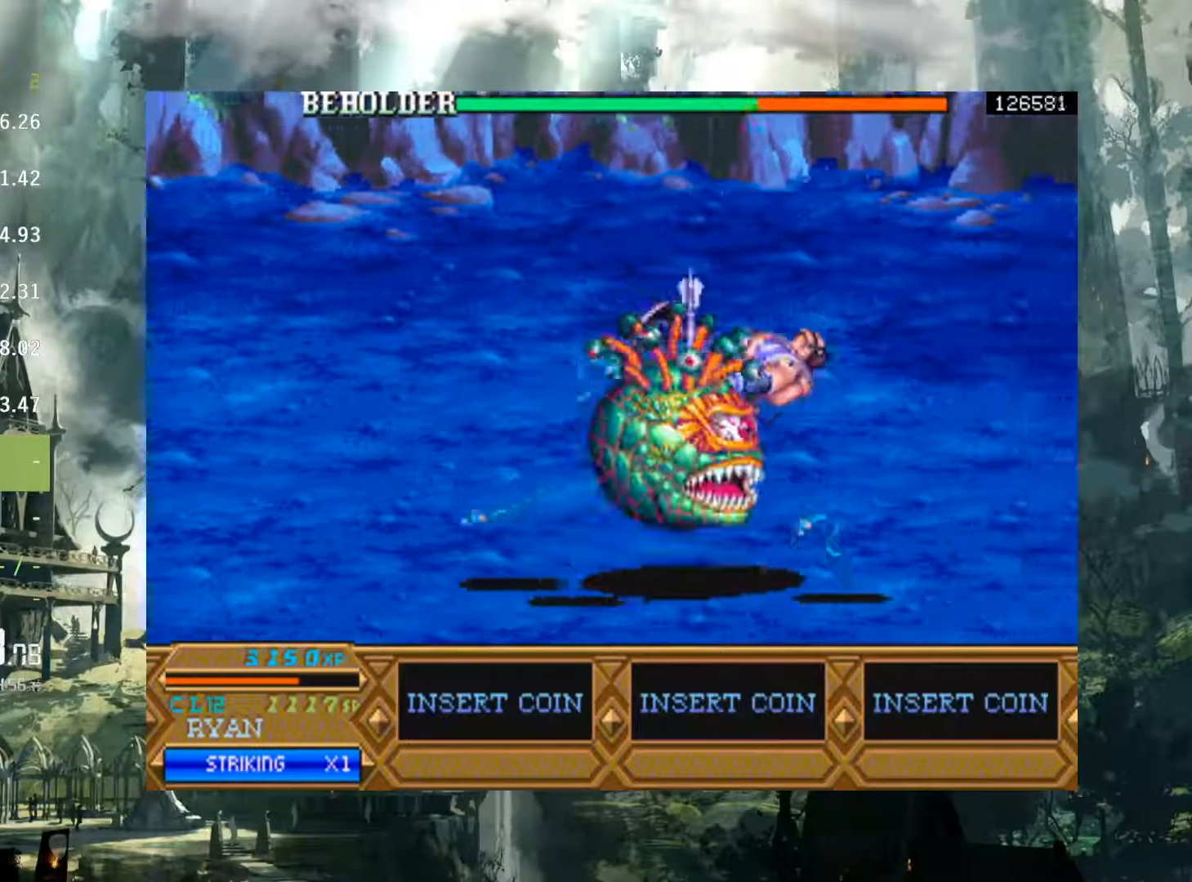
{"buttons": [], "events": [[50, "X", "up"], [167, "X", "down"], [183, "DPAD_RIGHT", "up"], [217, "X", "up"], [233, "DPAD_LEFT", "down"], [317, "X", "down"], [383, "X", "up"], [417, "DPAD_LEFT", "up"]]}
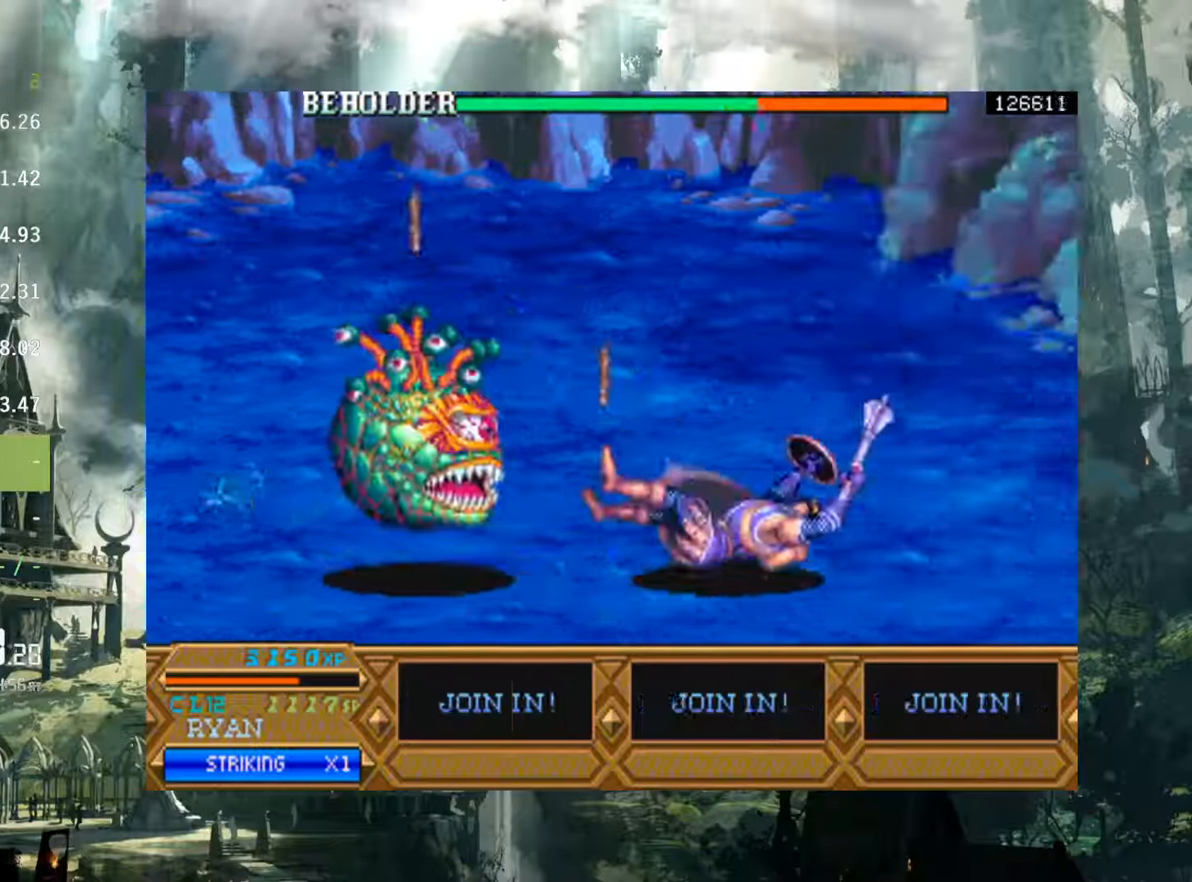
{"buttons": ["A", "DPAD_LEFT"], "events": [[150, "A", "down"], [150, "DPAD_LEFT", "down"], [200, "A", "up"], [317, "A", "down"], [367, "A", "up"], [467, "A", "down"]]}
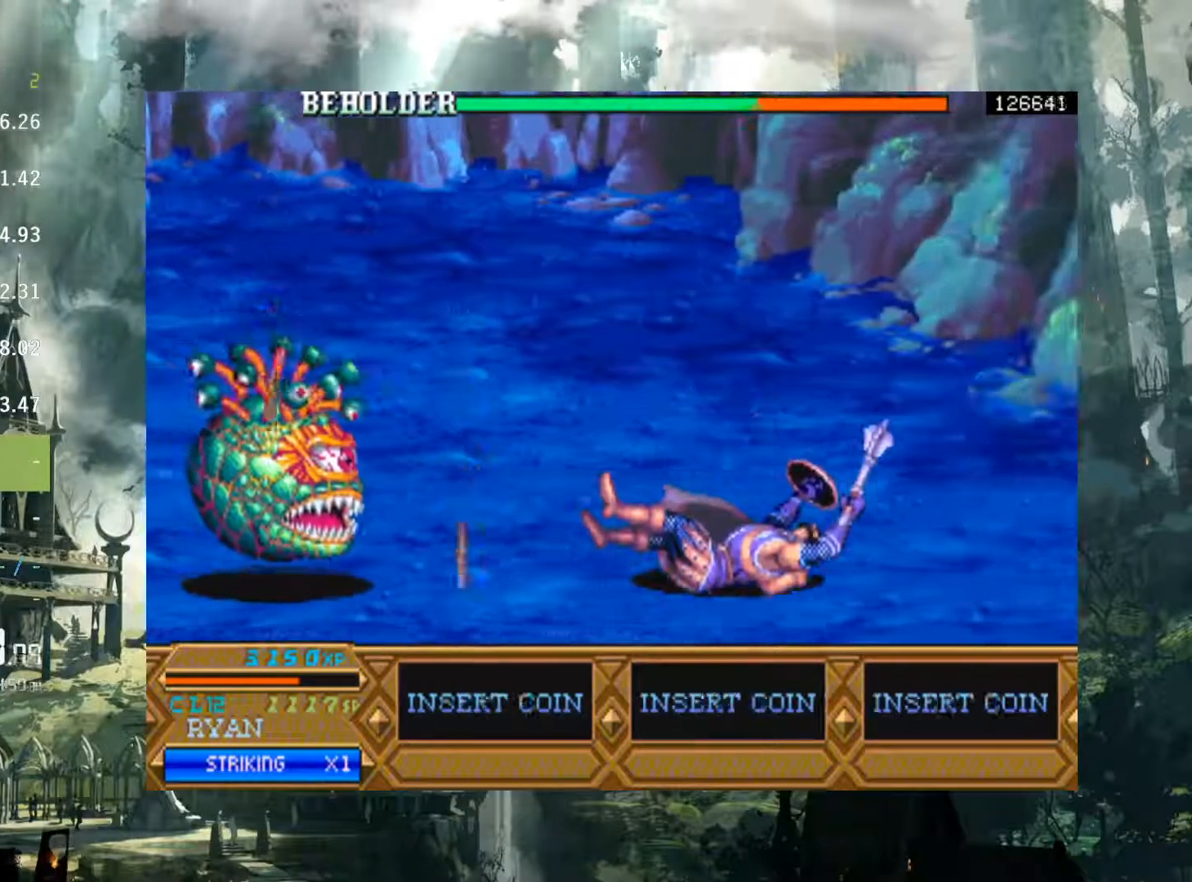
{"buttons": ["DPAD_LEFT"], "events": [[17, "A", "up"], [117, "A", "down"], [150, "A", "up"], [250, "A", "down"], [300, "A", "up"], [400, "A", "down"], [433, "A", "up"]]}
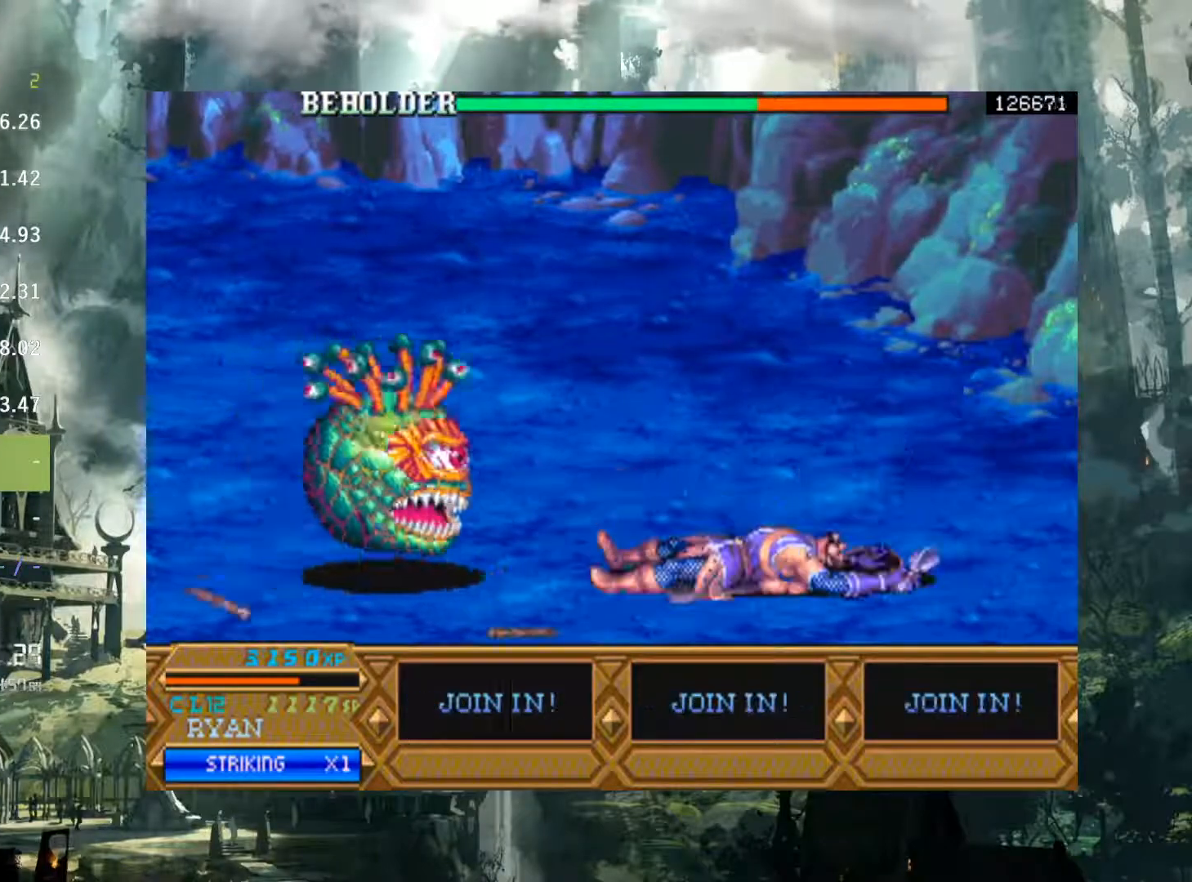
{"buttons": ["DPAD_LEFT"], "events": [[33, "A", "down"], [67, "A", "up"], [183, "A", "down"], [233, "A", "up"], [333, "A", "down"], [350, "A", "up"], [467, "A", "down"], [483, "A", "up"]]}
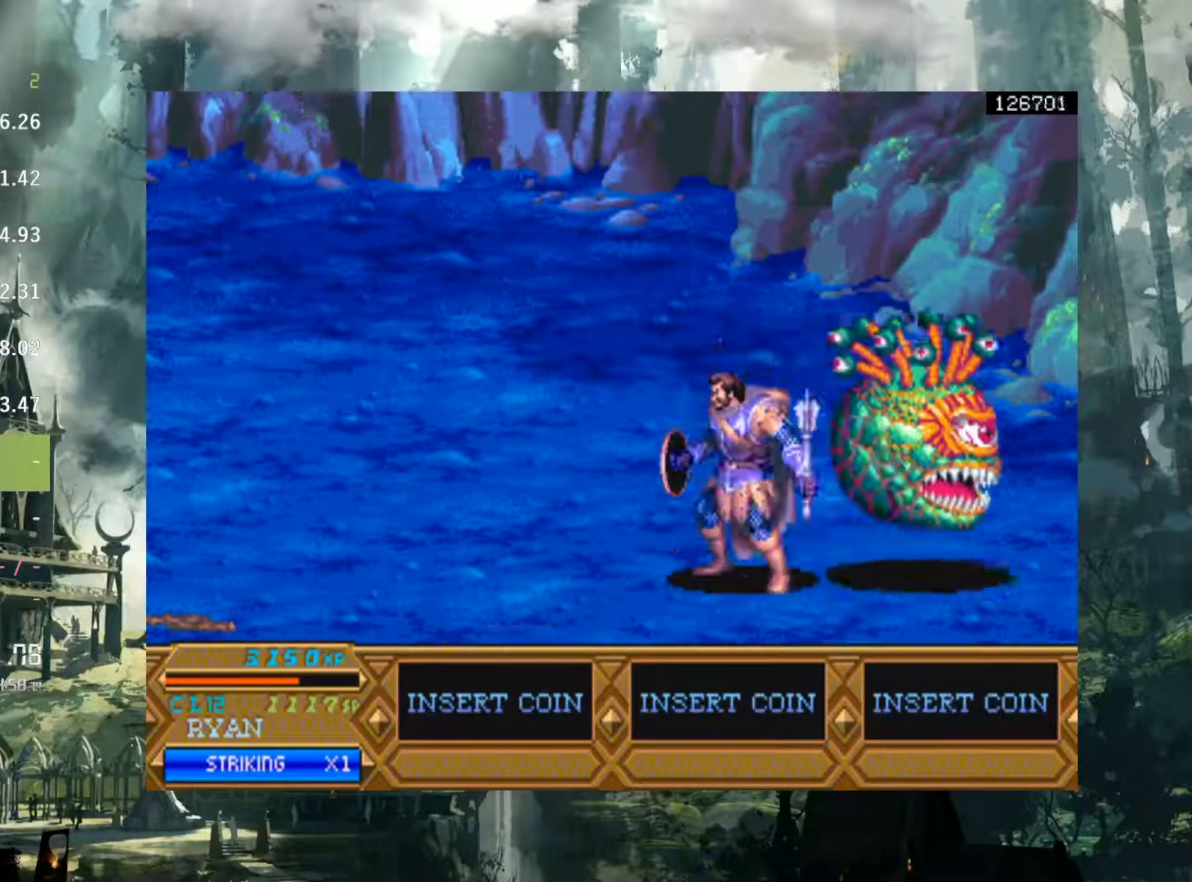
{"buttons": ["X", "DPAD_RIGHT"], "events": [[100, "A", "down"], [133, "A", "up"], [167, "DPAD_LEFT", "up"], [200, "DPAD_RIGHT", "down"], [300, "X", "down"], [367, "X", "up"], [483, "X", "down"]]}